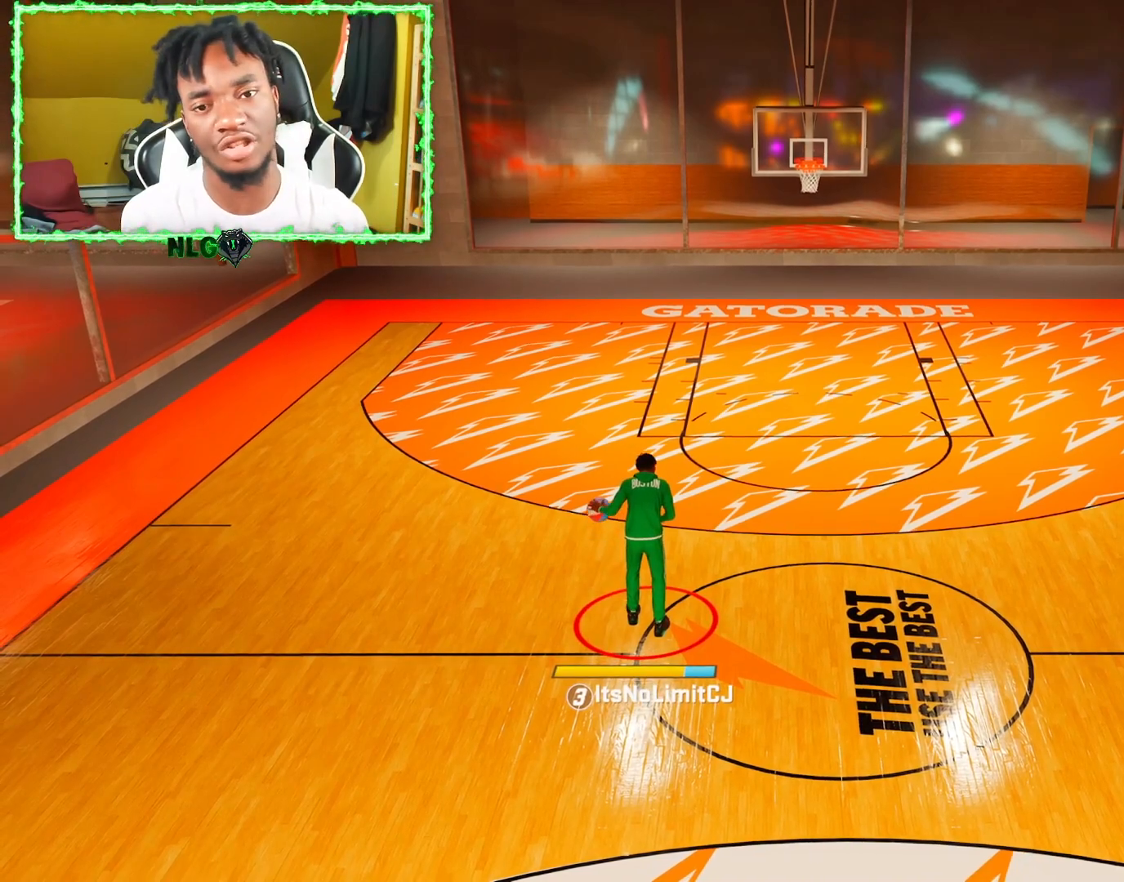
Gameplay with a controller (PlayStation layout); each line is a JSON object with the inputs held at the frame after it. "events" lists button and stick changes between this image and that frame as [ms after this image, input, new state], when the widget could be followed in between.
{"buttons": [], "left_stick": "center", "right_stick": "center", "events": [[434, "right_stick", "up-right"], [501, "right_stick", "center"]]}
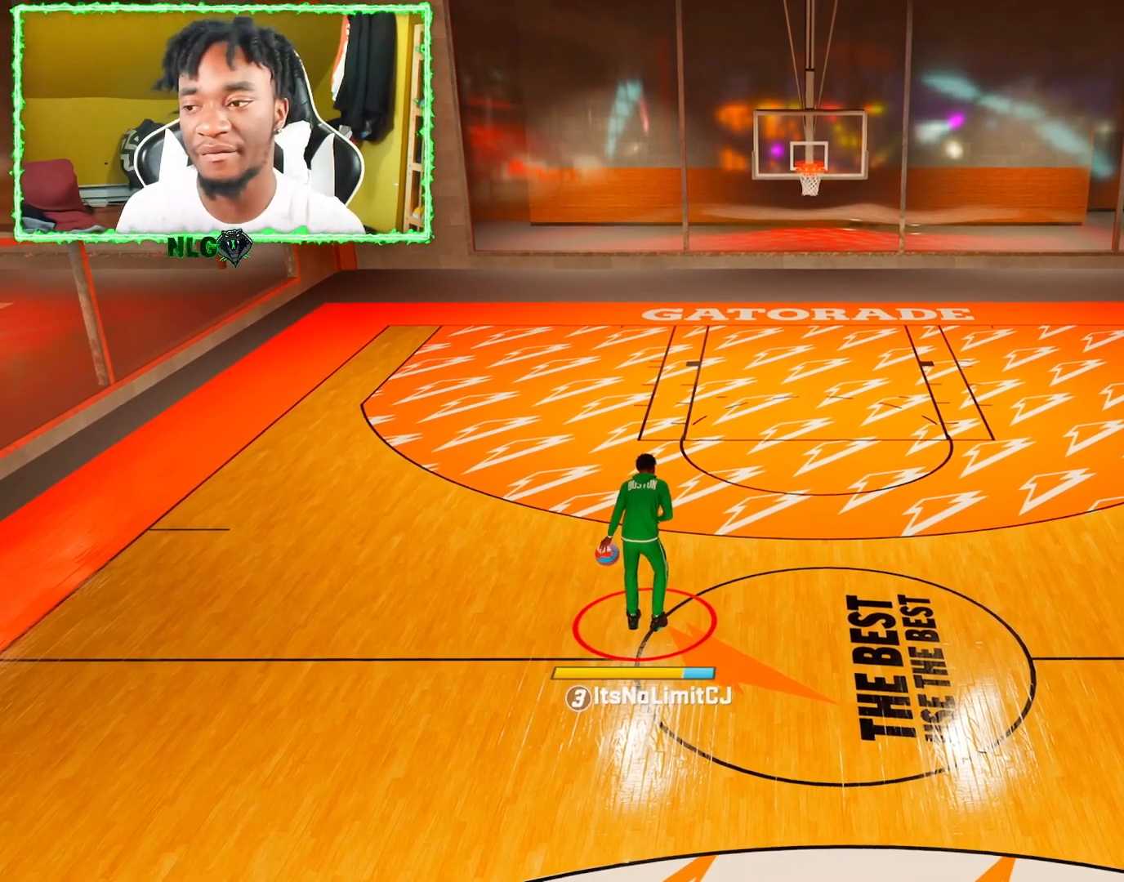
{"buttons": [], "left_stick": "center", "right_stick": "center", "events": []}
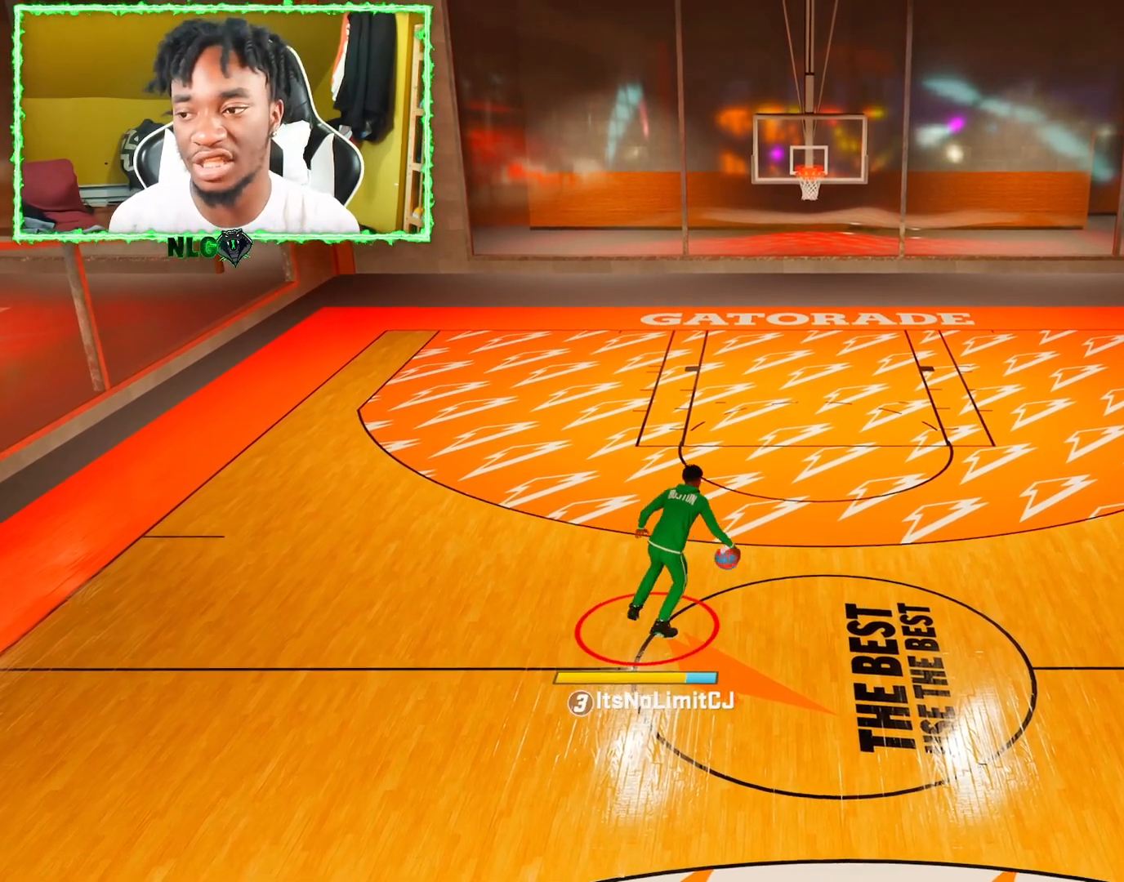
{"buttons": [], "left_stick": "center", "right_stick": "center", "events": []}
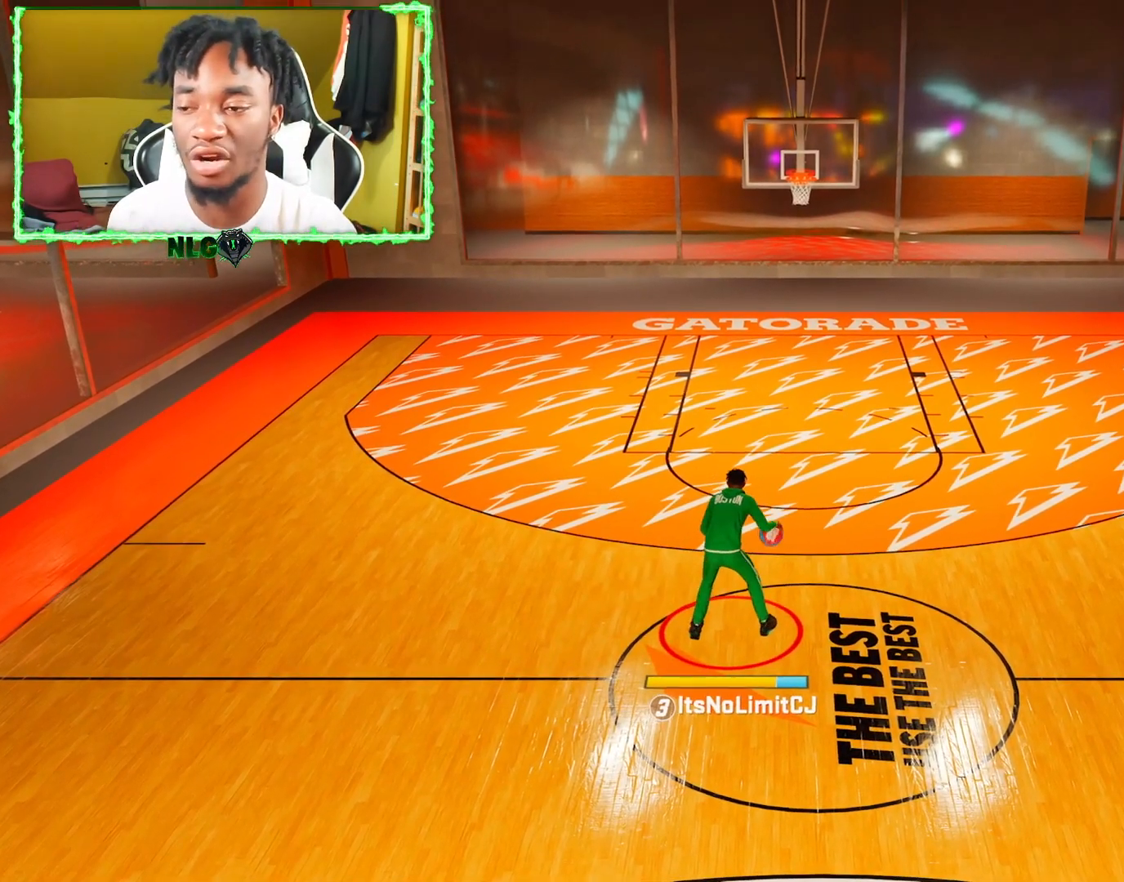
{"buttons": [], "left_stick": "center", "right_stick": "center", "events": [[166, "right_stick", "up"], [267, "right_stick", "center"]]}
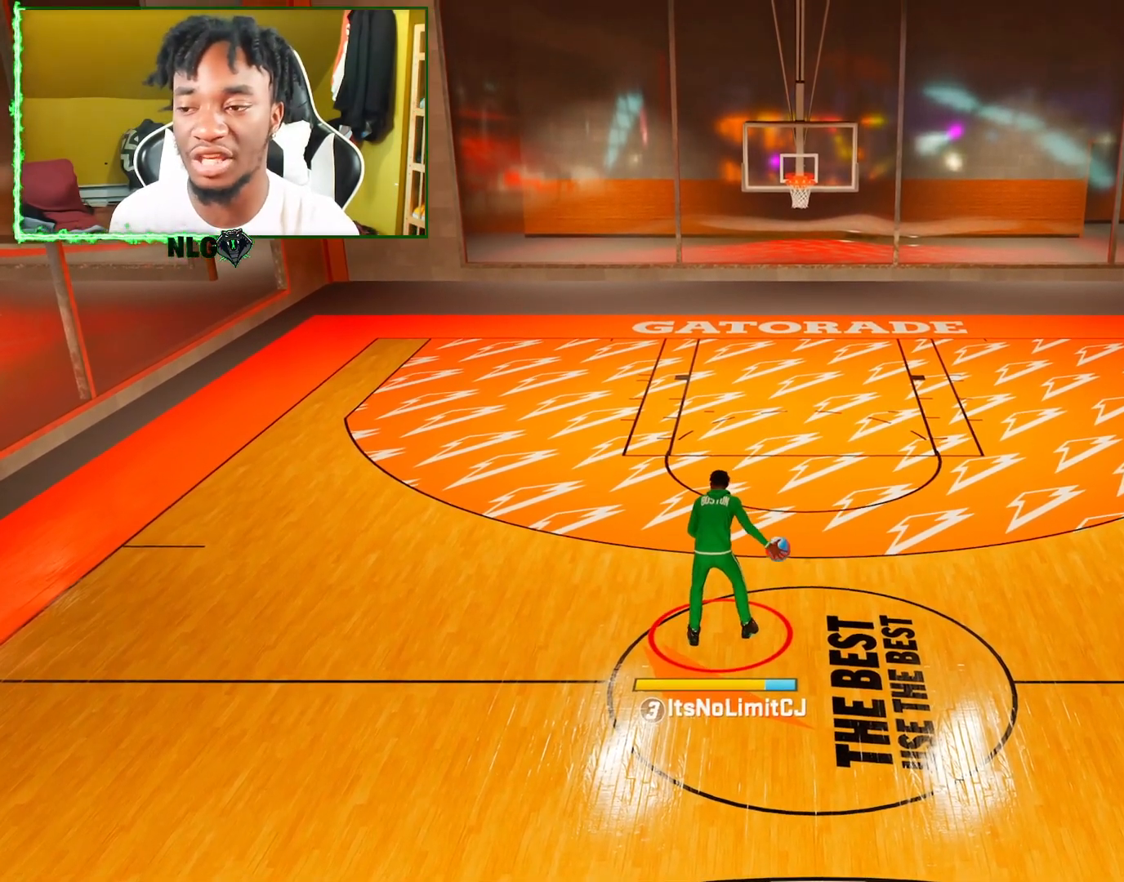
{"buttons": [], "left_stick": "center", "right_stick": "center", "events": []}
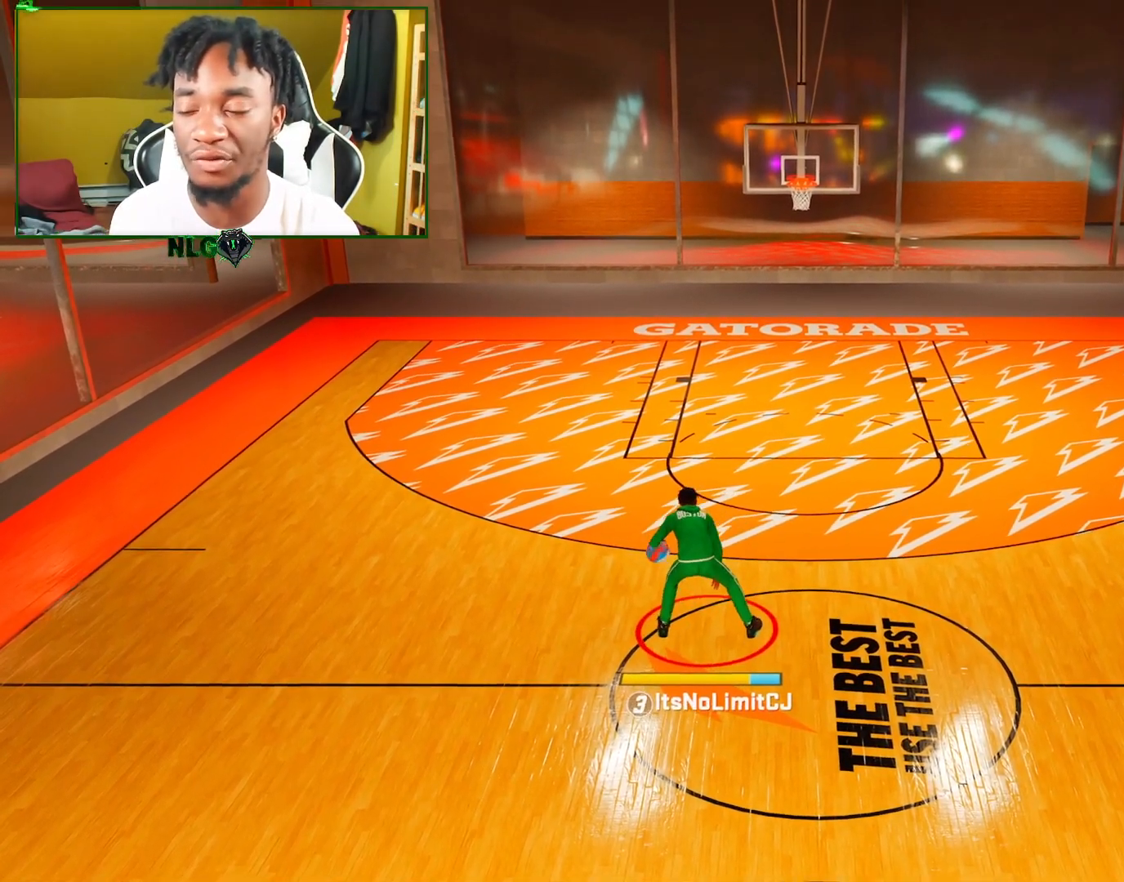
{"buttons": [], "left_stick": "center", "right_stick": "up-left", "events": [[33, "right_stick", "up-right"], [100, "right_stick", "center"], [500, "right_stick", "up-left"]]}
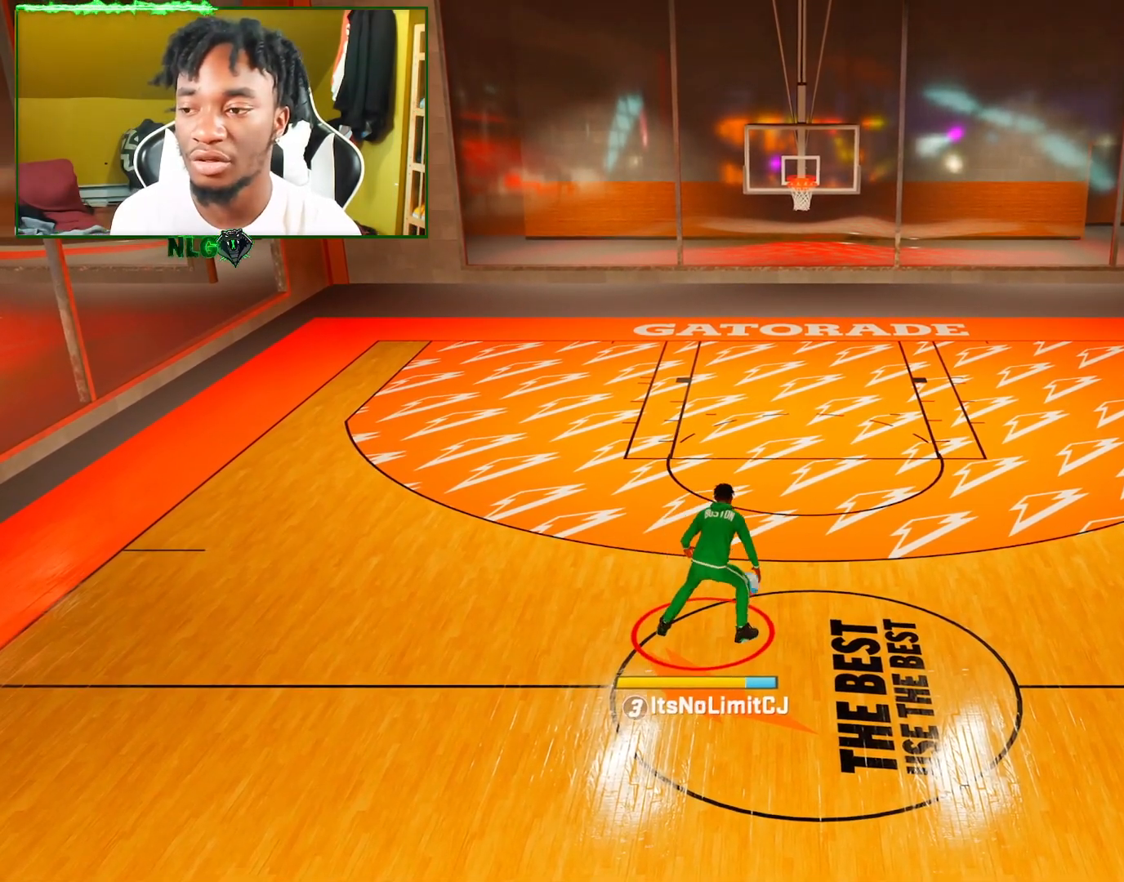
{"buttons": [], "left_stick": "center", "right_stick": "center", "events": [[134, "right_stick", "center"]]}
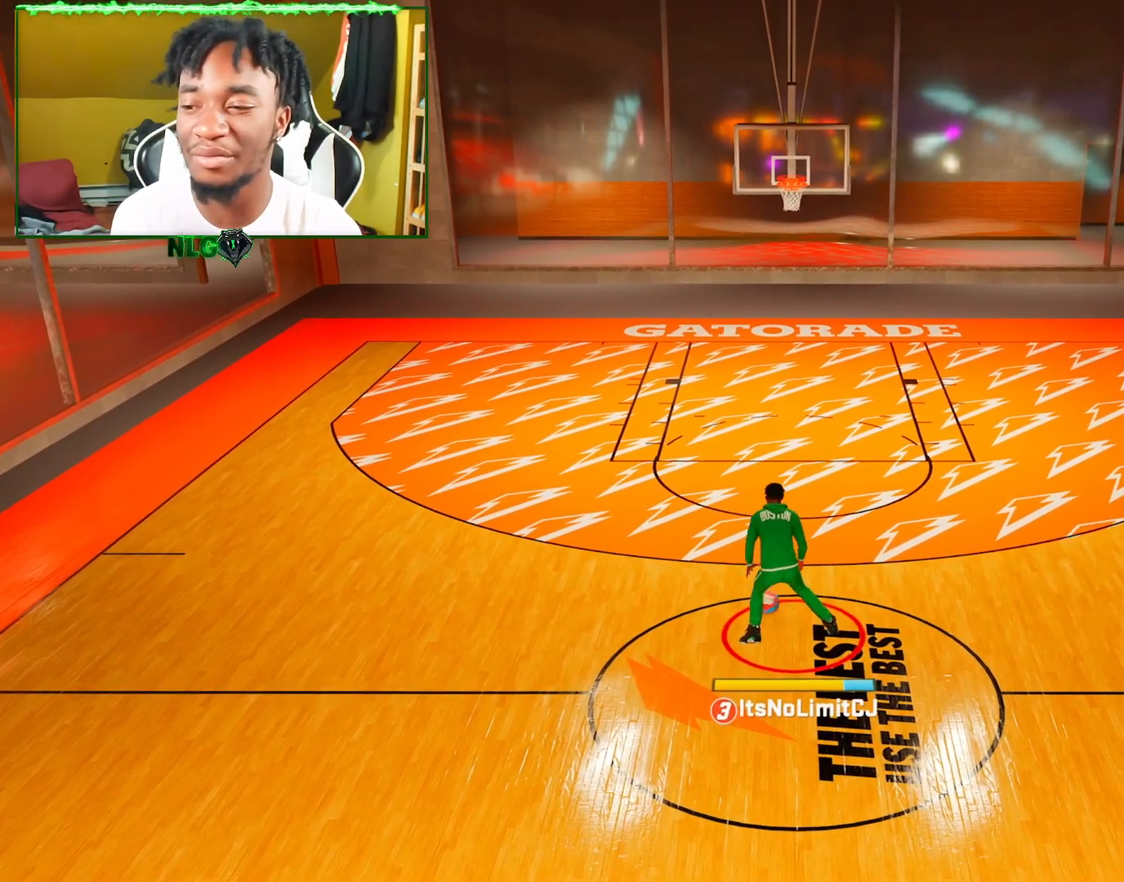
{"buttons": [], "left_stick": "center", "right_stick": "center", "events": []}
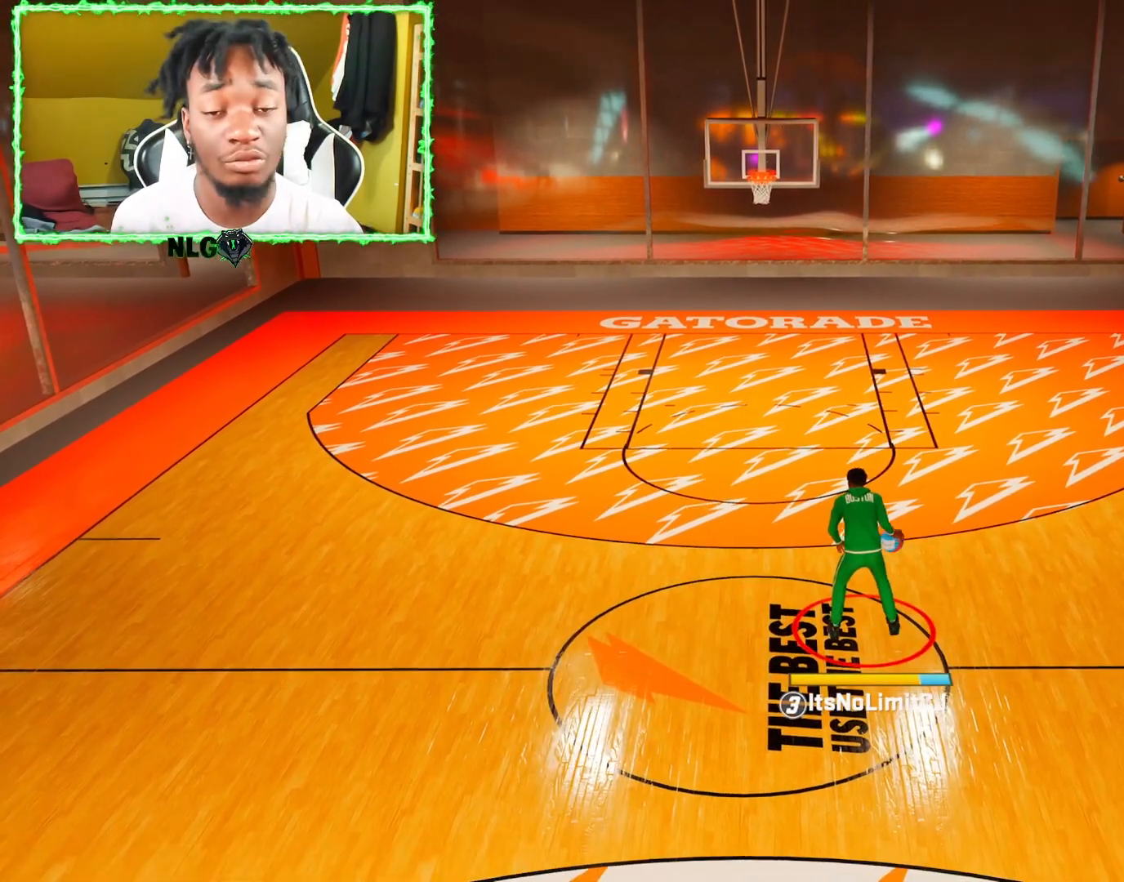
{"buttons": [], "left_stick": "center", "right_stick": "center", "events": []}
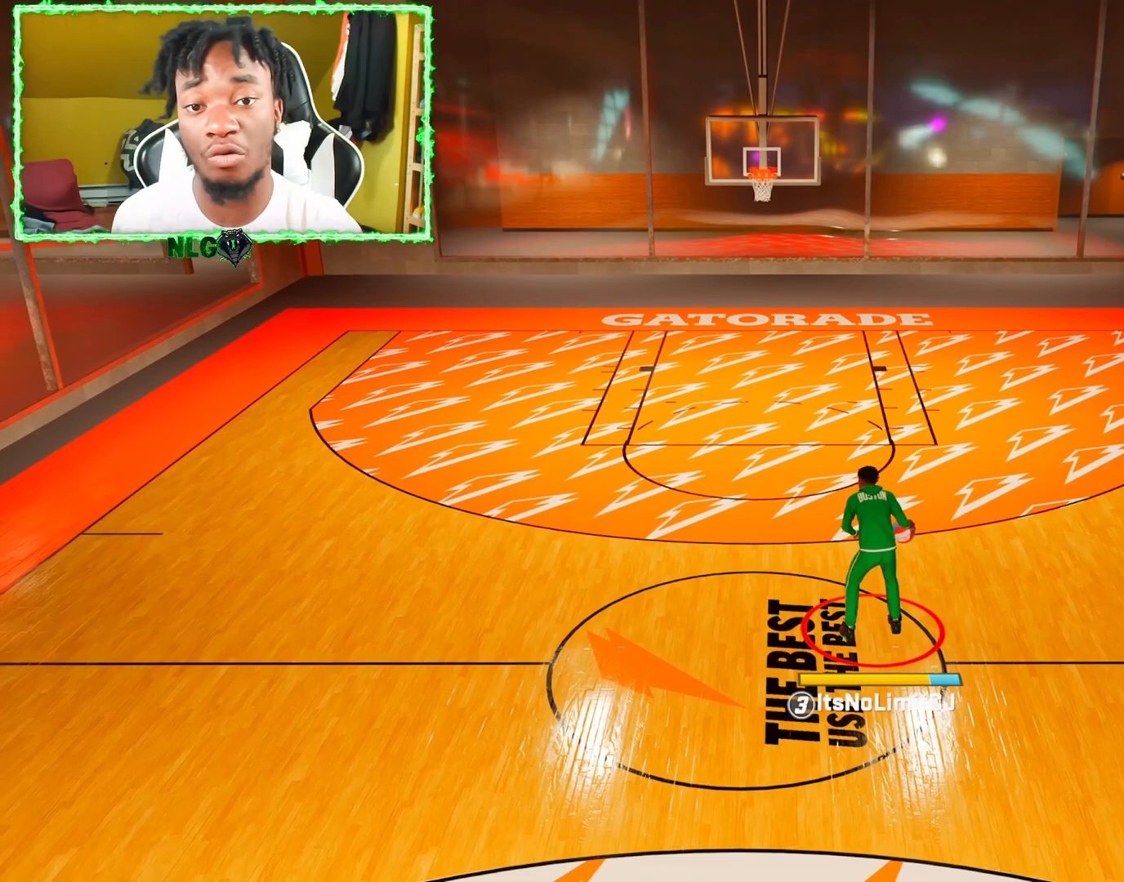
{"buttons": [], "left_stick": "center", "right_stick": "center", "events": []}
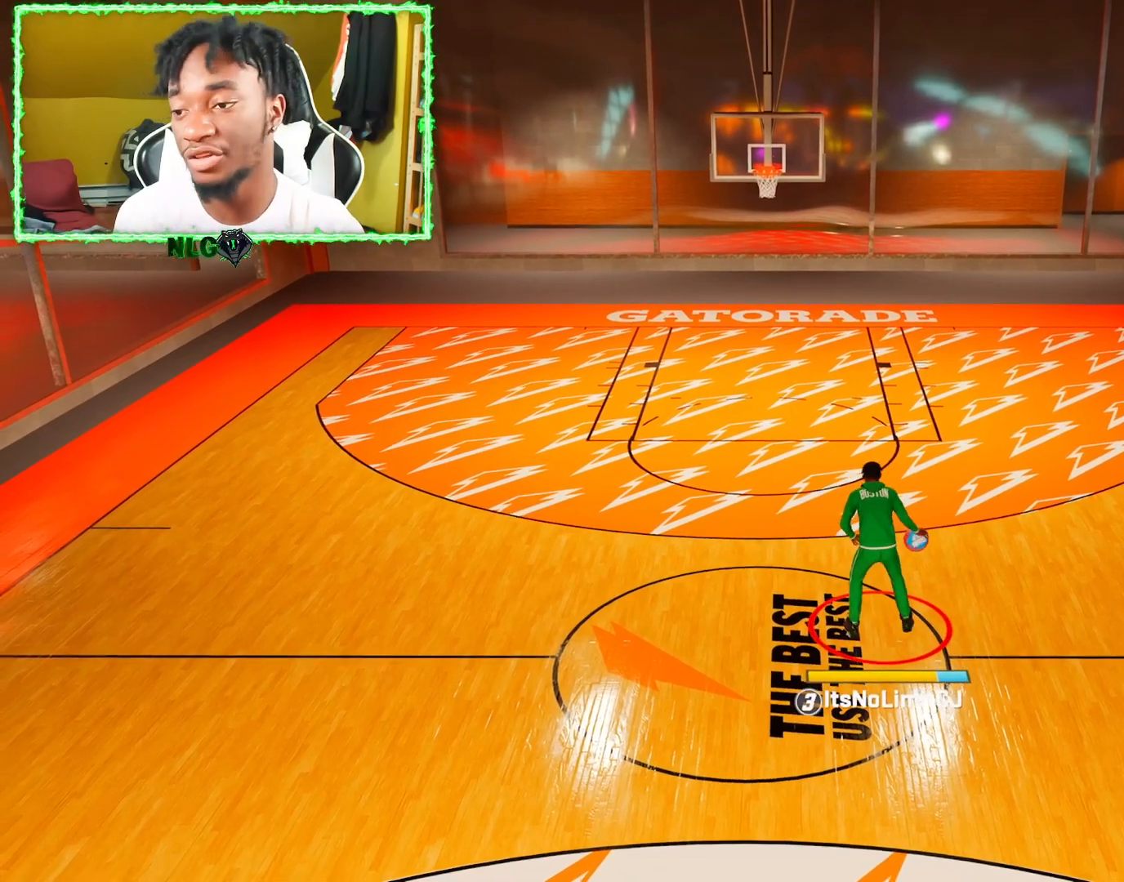
{"buttons": [], "left_stick": "center", "right_stick": "center", "events": []}
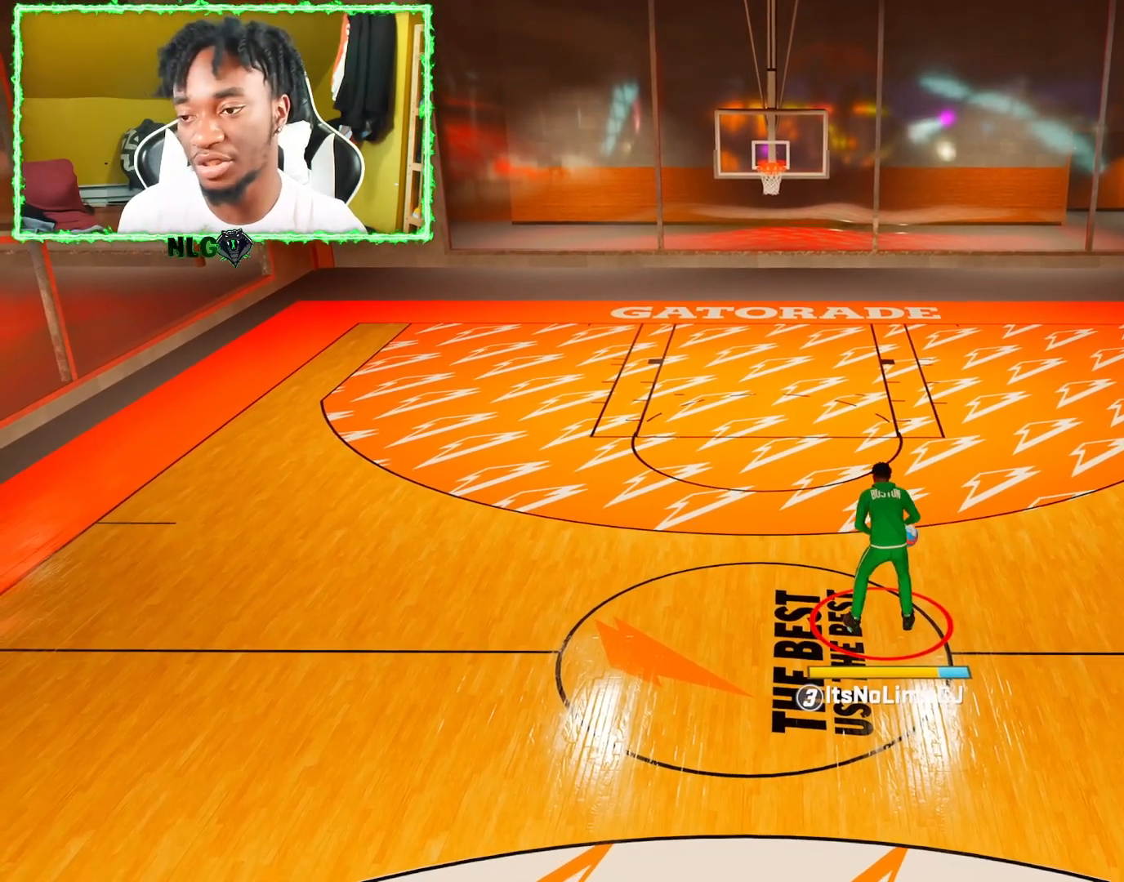
{"buttons": [], "left_stick": "center", "right_stick": "center", "events": []}
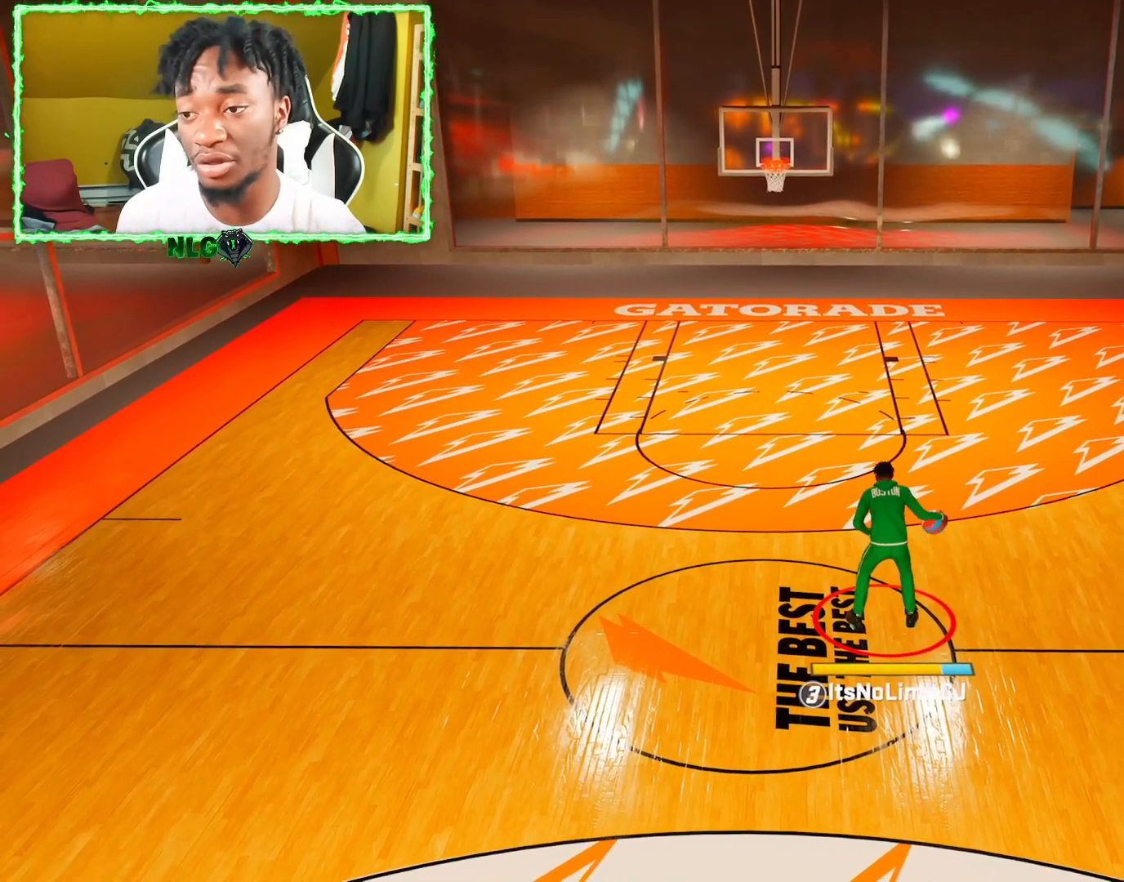
{"buttons": [], "left_stick": "center", "right_stick": "center", "events": []}
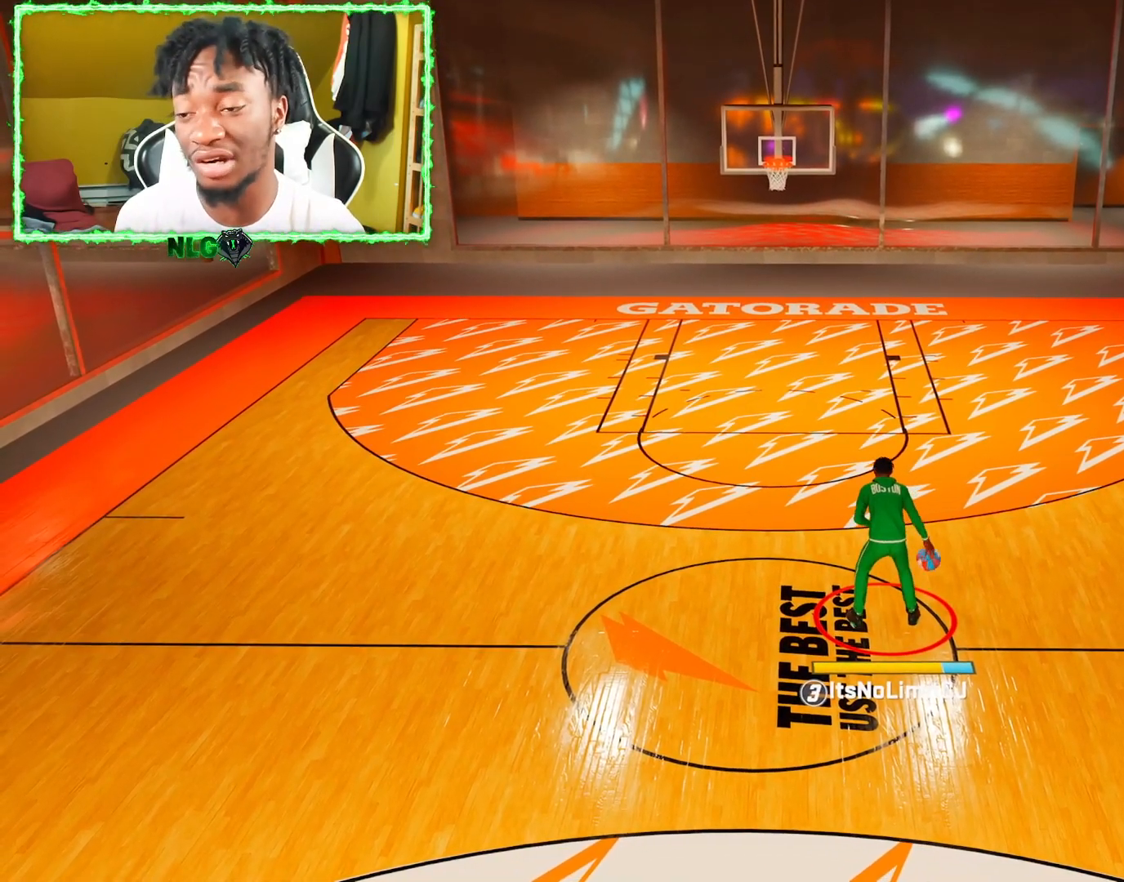
{"buttons": [], "left_stick": "center", "right_stick": "center", "events": [[116, "right_stick", "up-left"], [183, "right_stick", "center"]]}
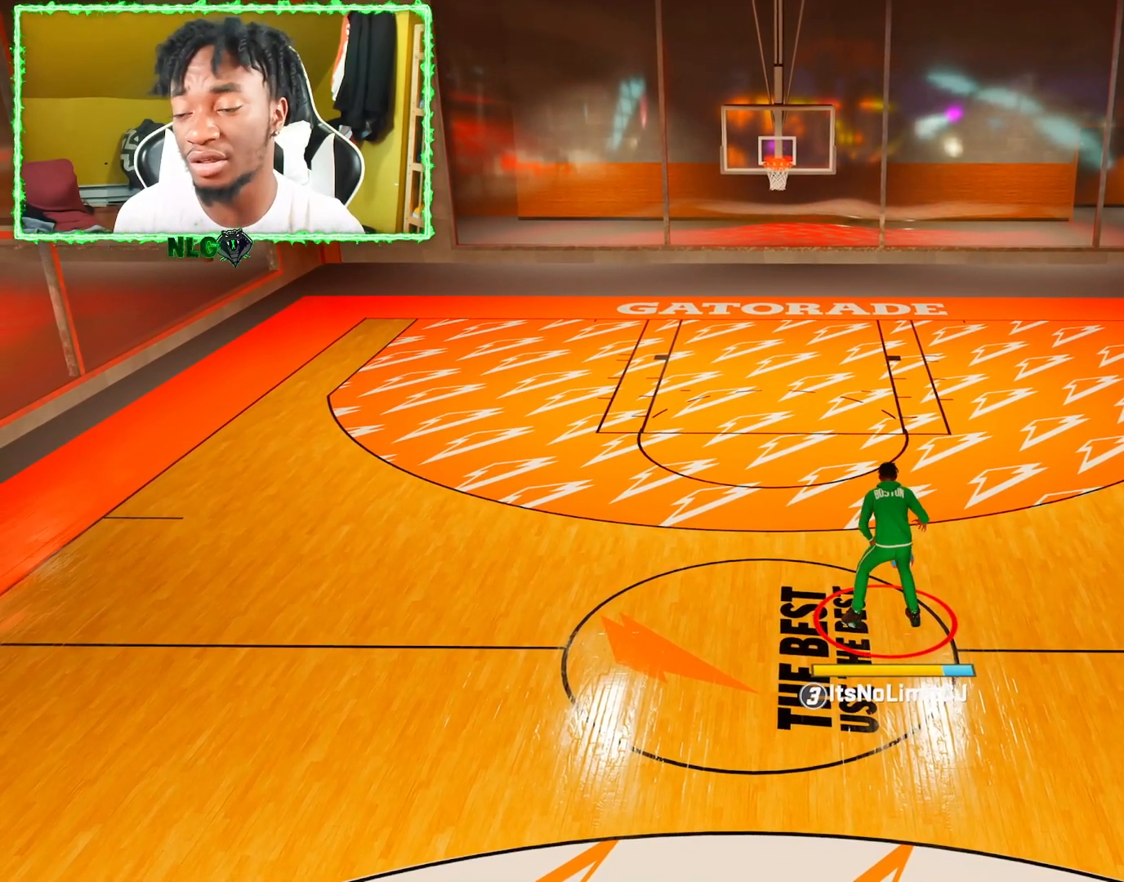
{"buttons": ["R2"], "left_stick": "up-left", "right_stick": "center", "events": [[34, "R2", "down"], [50, "left_stick", "up"], [117, "left_stick", "up-left"]]}
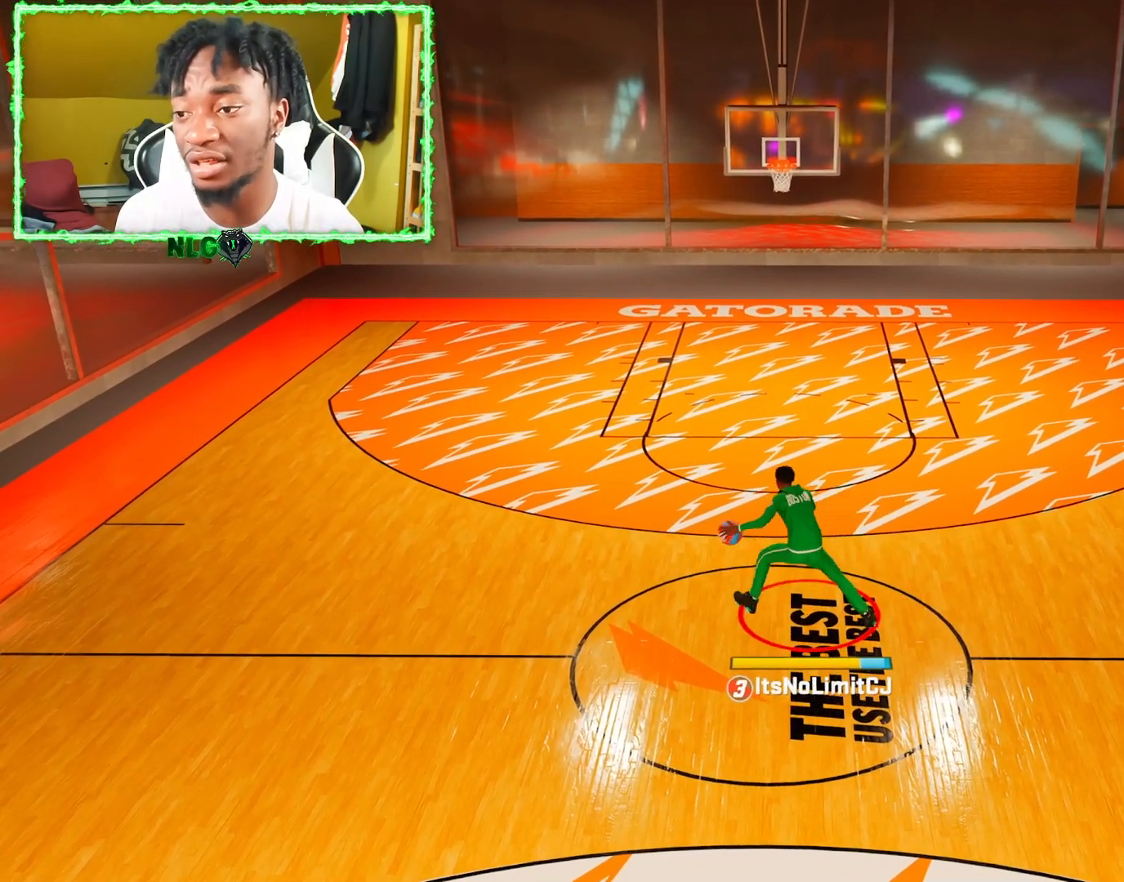
{"buttons": ["R2"], "left_stick": "up-left", "right_stick": "center", "events": []}
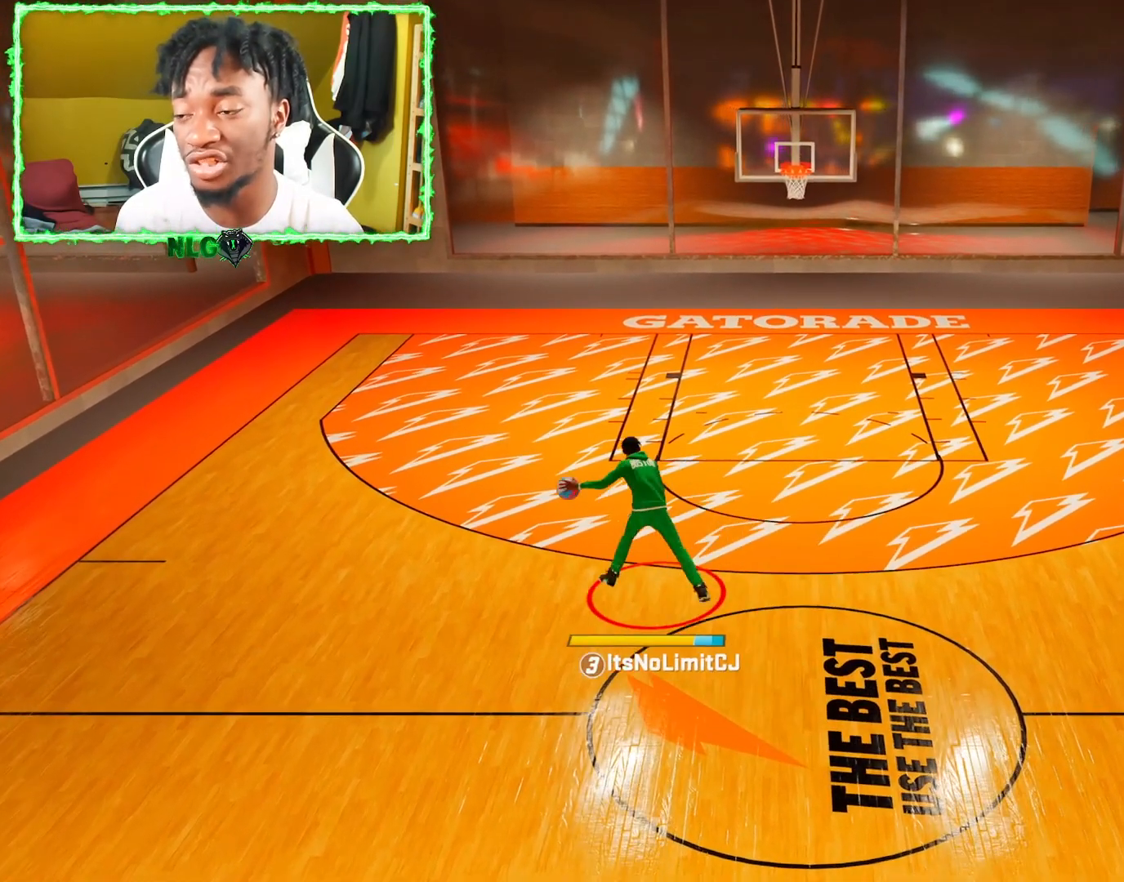
{"buttons": [], "left_stick": "center", "right_stick": "center", "events": [[167, "R2", "up"], [217, "left_stick", "center"], [367, "right_stick", "right"], [467, "right_stick", "center"]]}
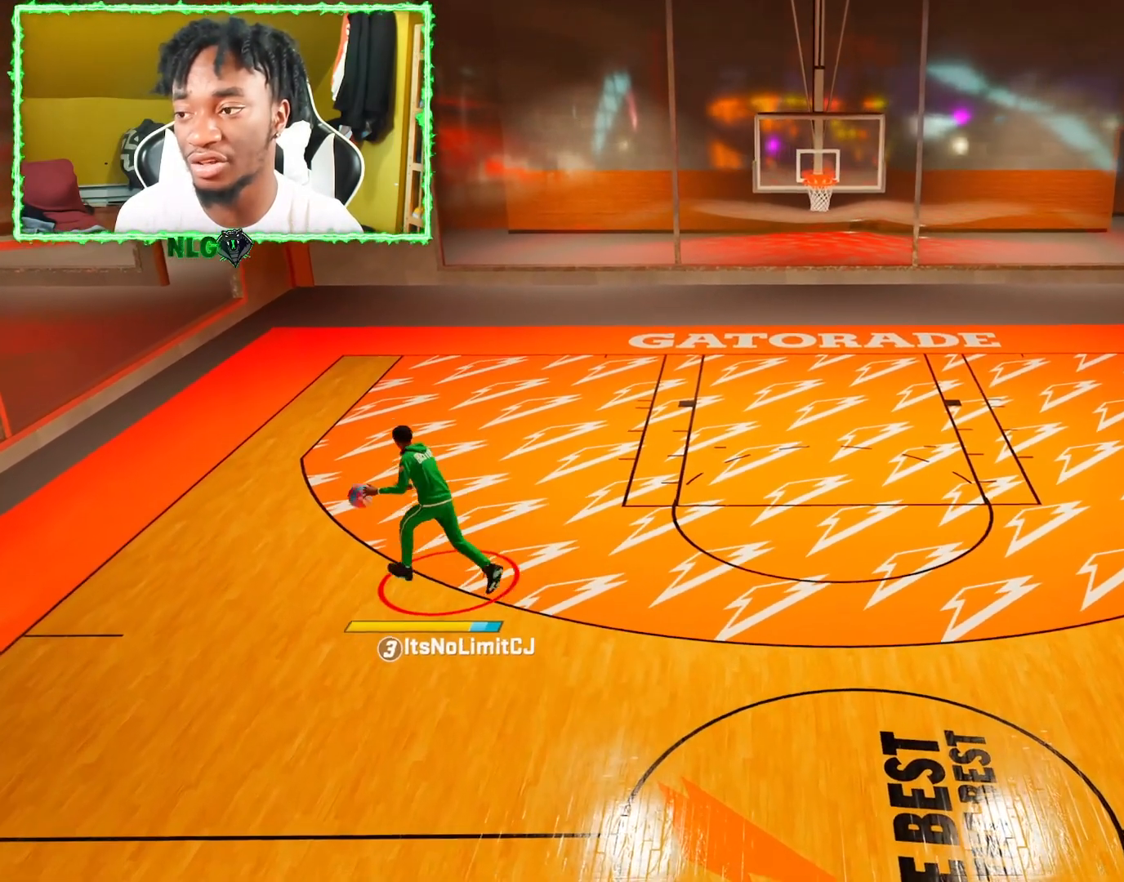
{"buttons": ["R2"], "left_stick": "up-right", "right_stick": "center", "events": [[83, "R2", "down"], [116, "left_stick", "up-right"]]}
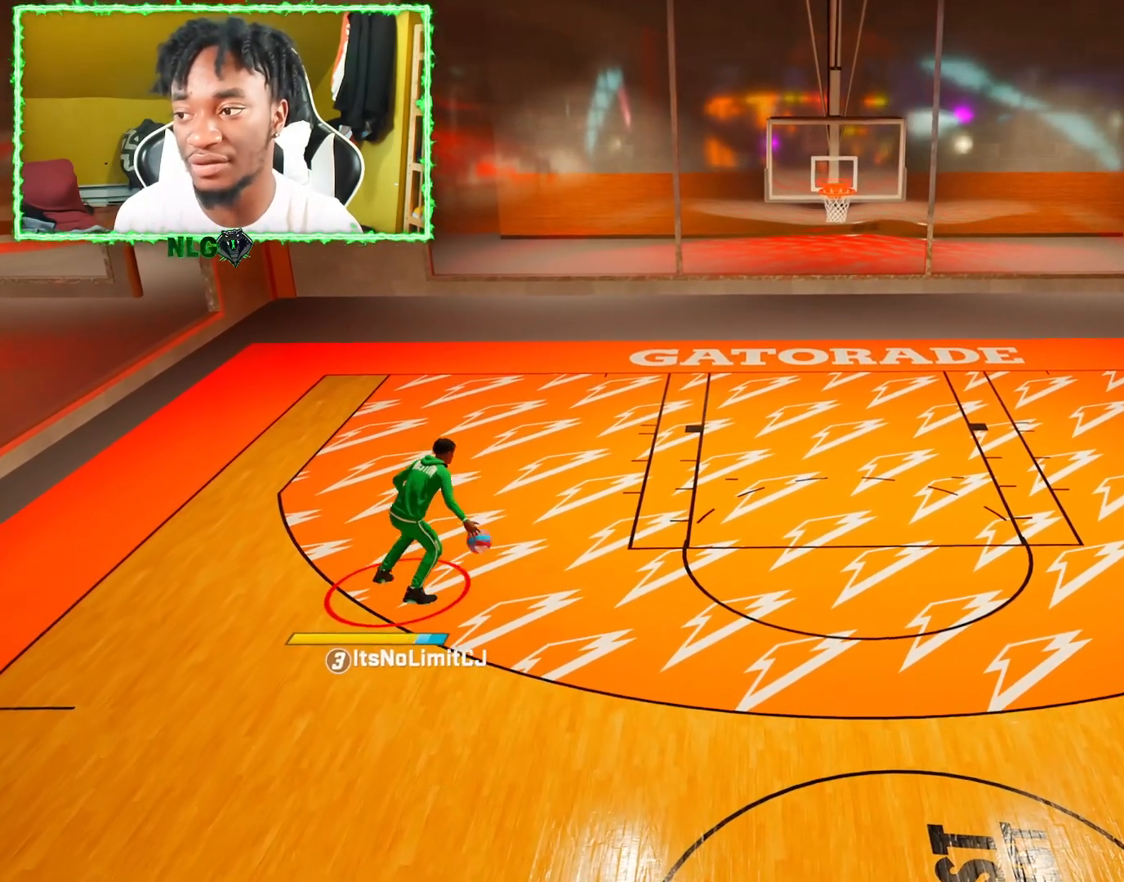
{"buttons": ["R2"], "left_stick": "right", "right_stick": "center", "events": [[117, "left_stick", "right"]]}
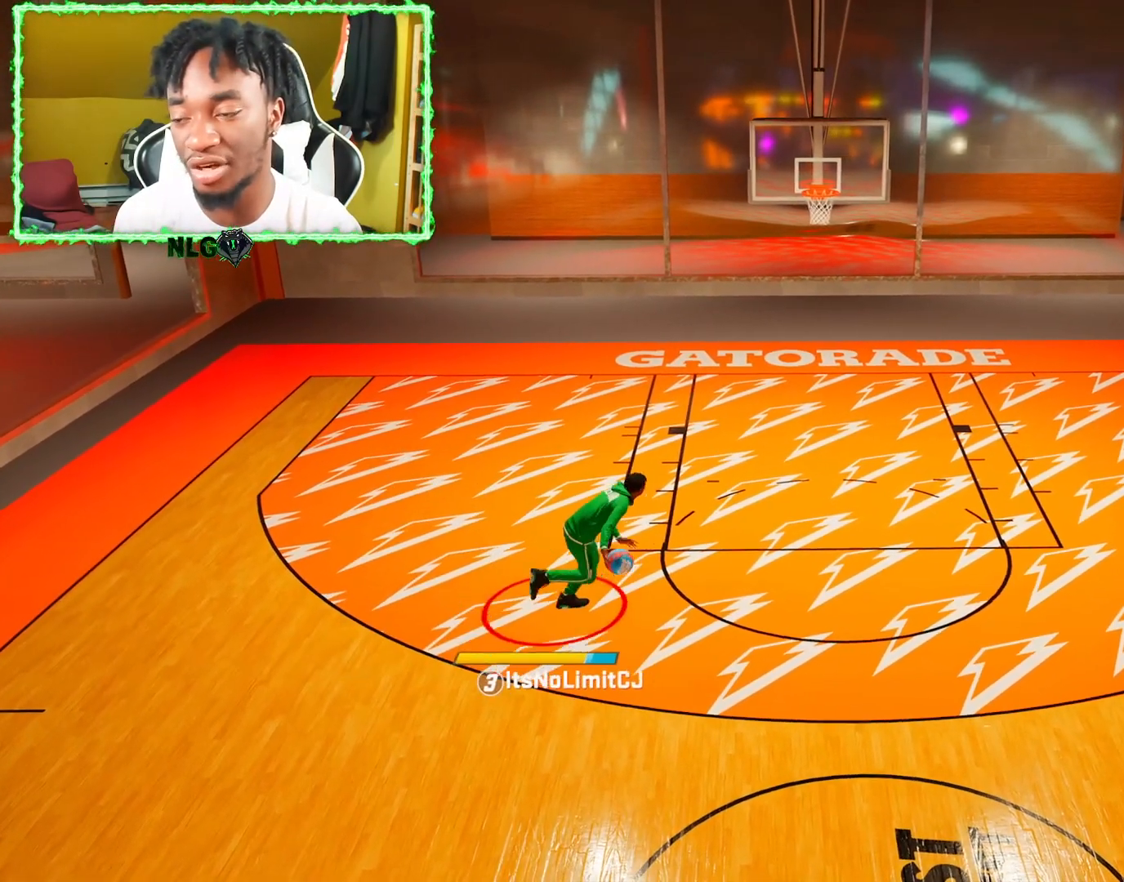
{"buttons": ["R2"], "left_stick": "right", "right_stick": "center", "events": []}
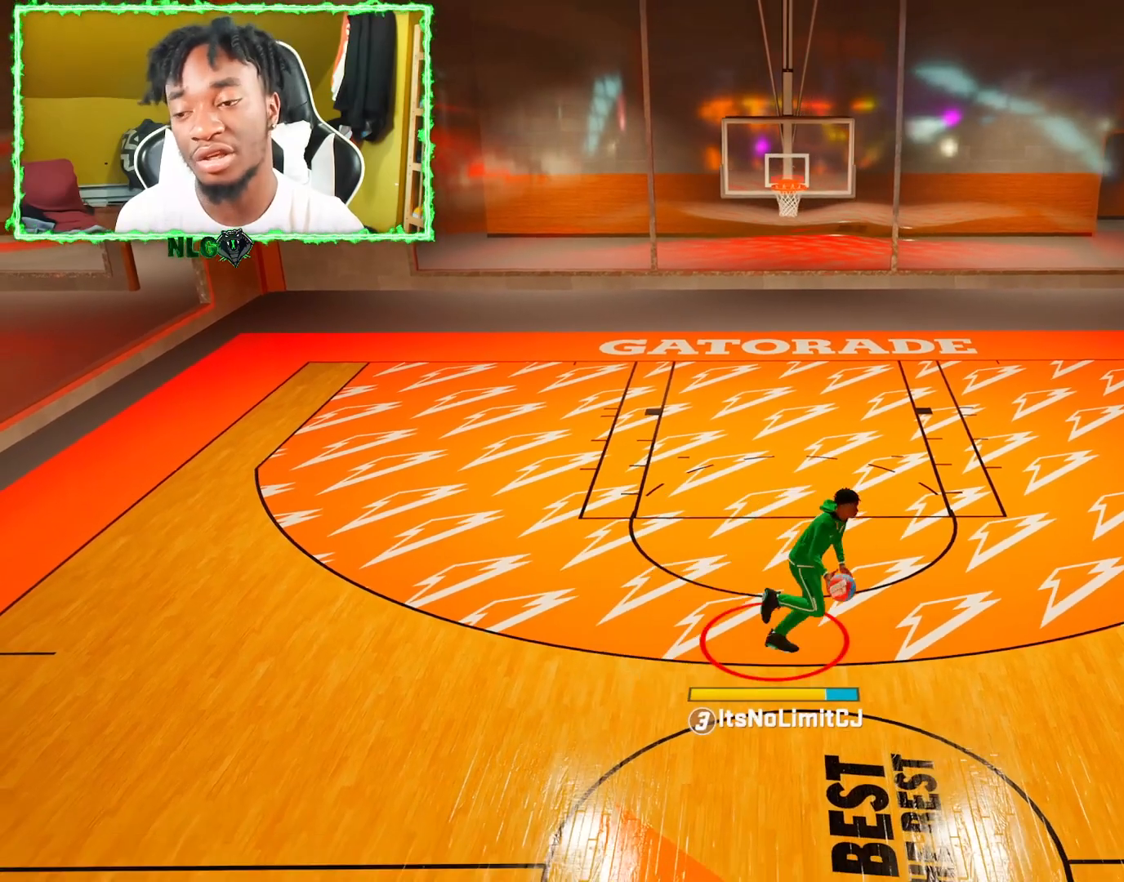
{"buttons": ["R2"], "left_stick": "up", "right_stick": "center", "events": [[34, "R2", "up"], [117, "left_stick", "center"], [284, "right_stick", "up-left"], [384, "right_stick", "center"], [501, "R2", "down"], [501, "left_stick", "up"]]}
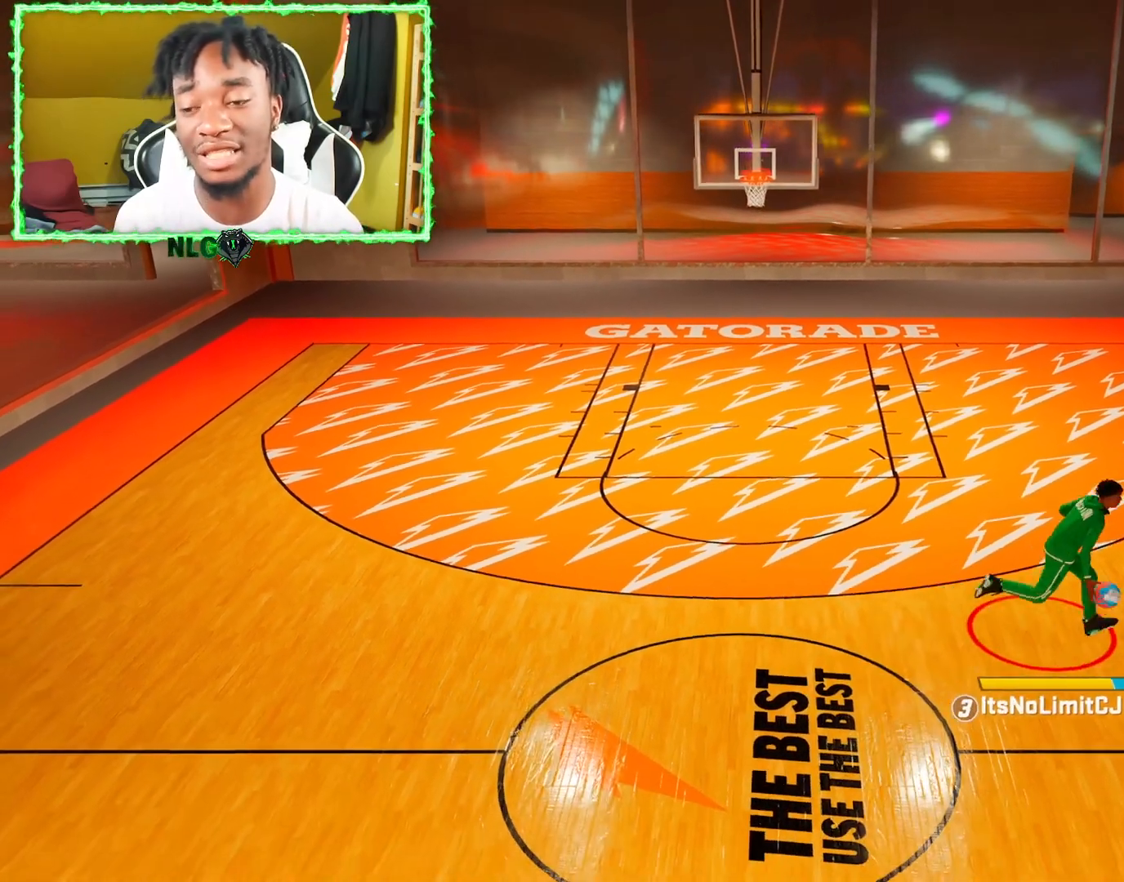
{"buttons": ["R2"], "left_stick": "up-left", "right_stick": "center", "events": [[83, "left_stick", "up-left"]]}
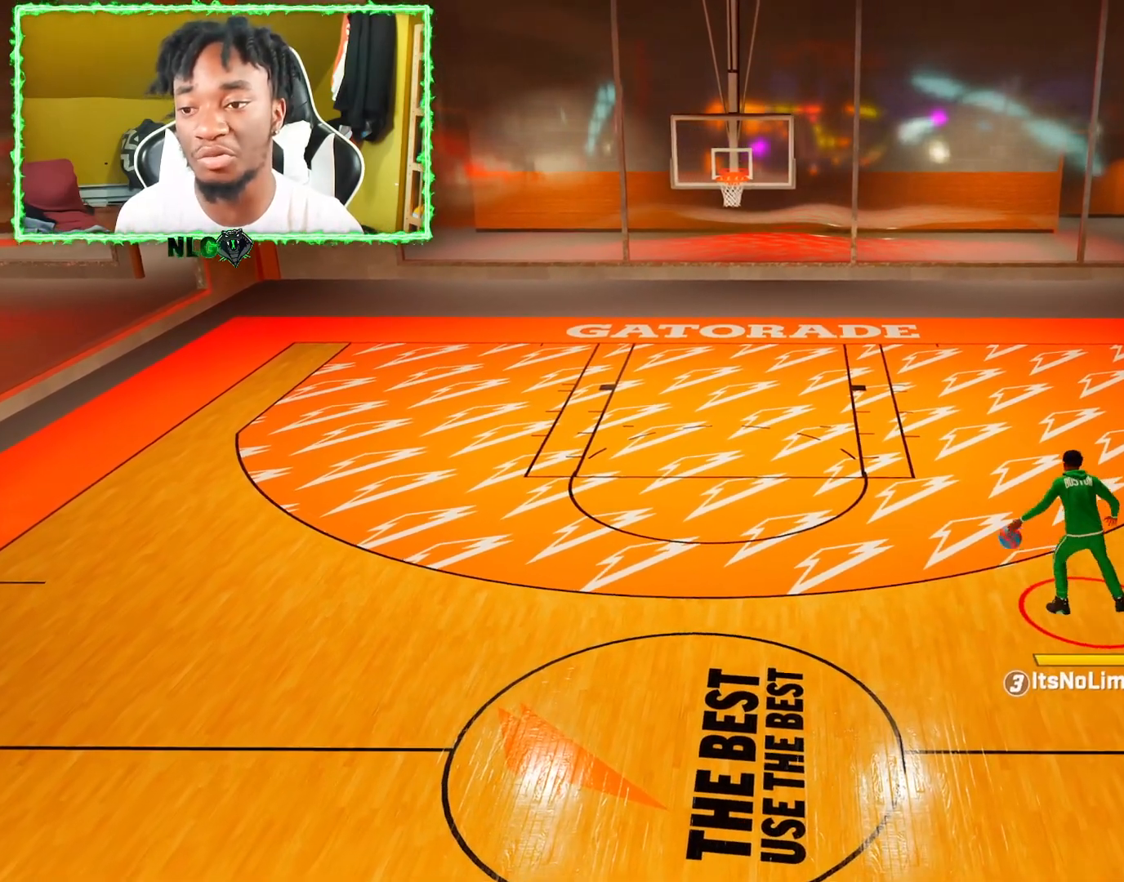
{"buttons": ["R2"], "left_stick": "left", "right_stick": "center", "events": [[217, "left_stick", "left"]]}
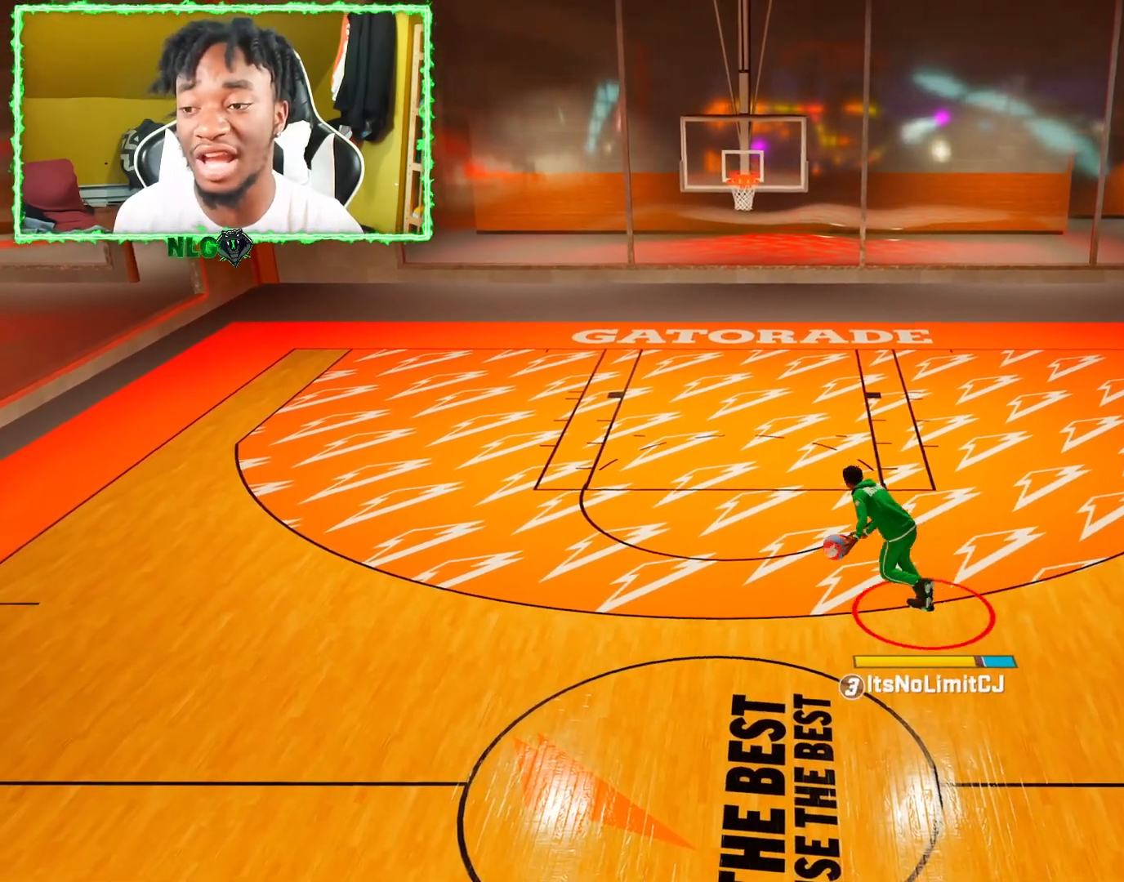
{"buttons": ["R2"], "left_stick": "center", "right_stick": "center", "events": [[484, "left_stick", "center"]]}
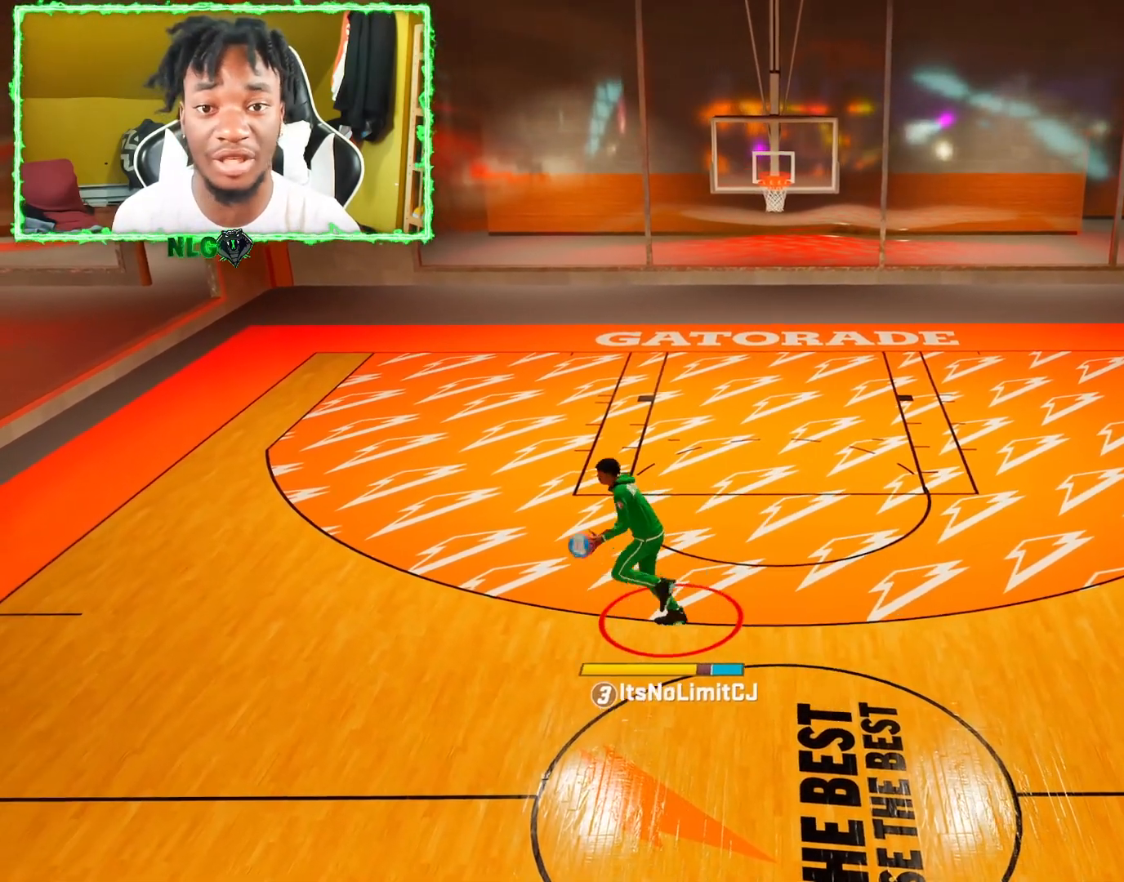
{"buttons": ["R2"], "left_stick": "up-right", "right_stick": "center", "events": [[67, "R2", "up"], [201, "right_stick", "right"], [301, "right_stick", "center"], [384, "R2", "down"], [384, "left_stick", "up-right"]]}
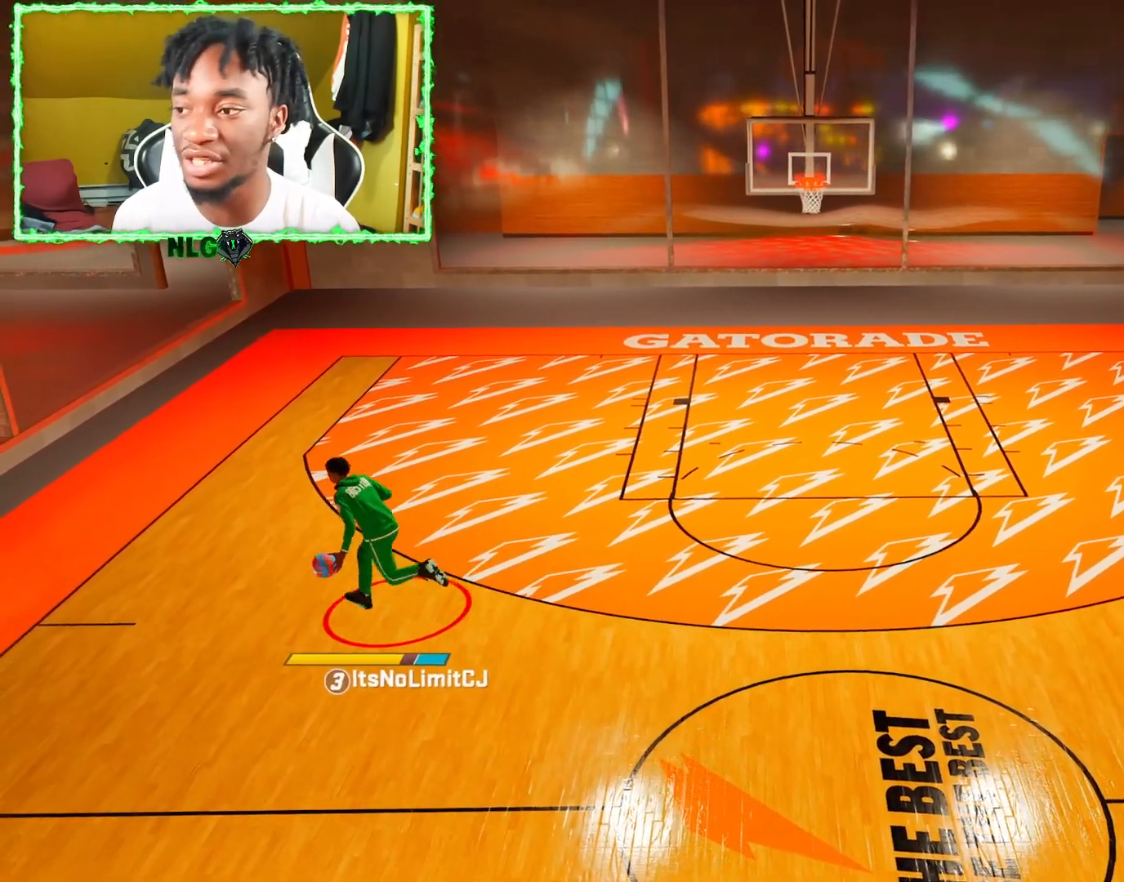
{"buttons": ["R2"], "left_stick": "right", "right_stick": "center", "events": [[250, "left_stick", "right"]]}
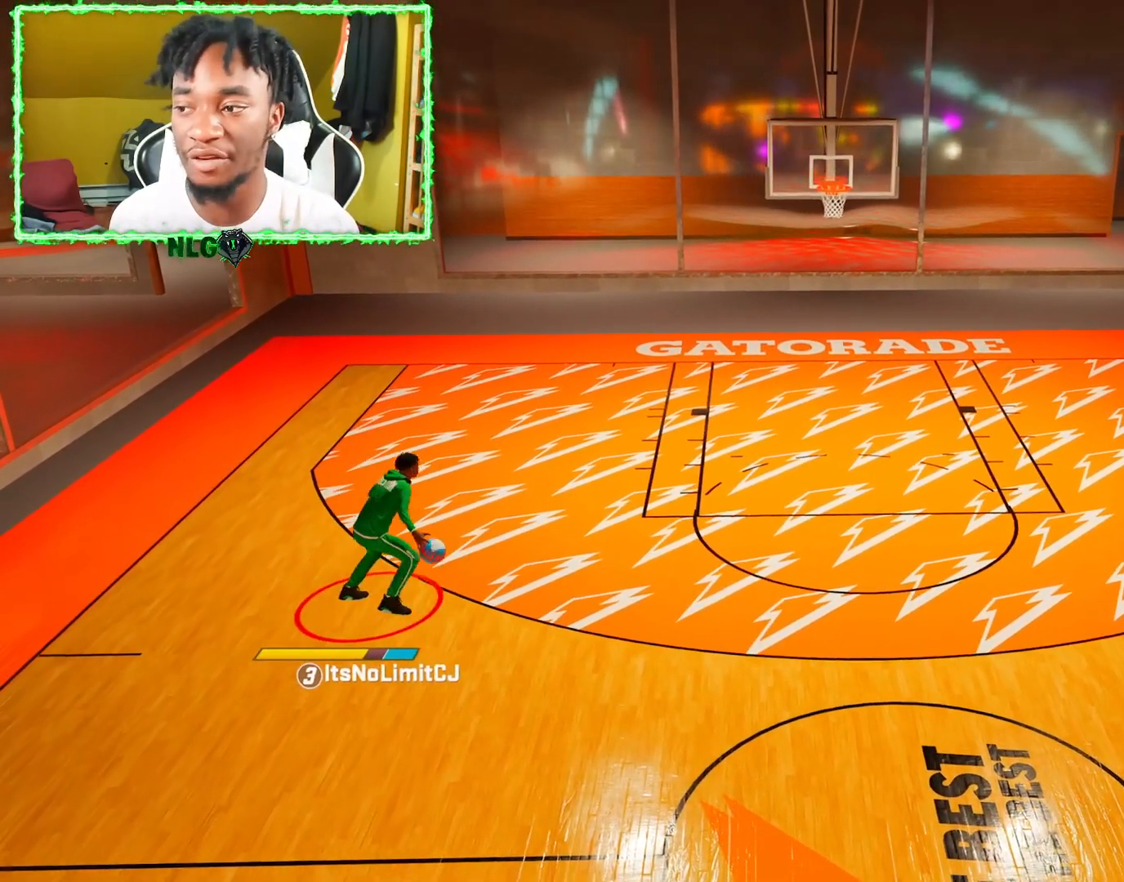
{"buttons": [], "left_stick": "center", "right_stick": "center", "events": [[501, "R2", "up"], [501, "left_stick", "center"]]}